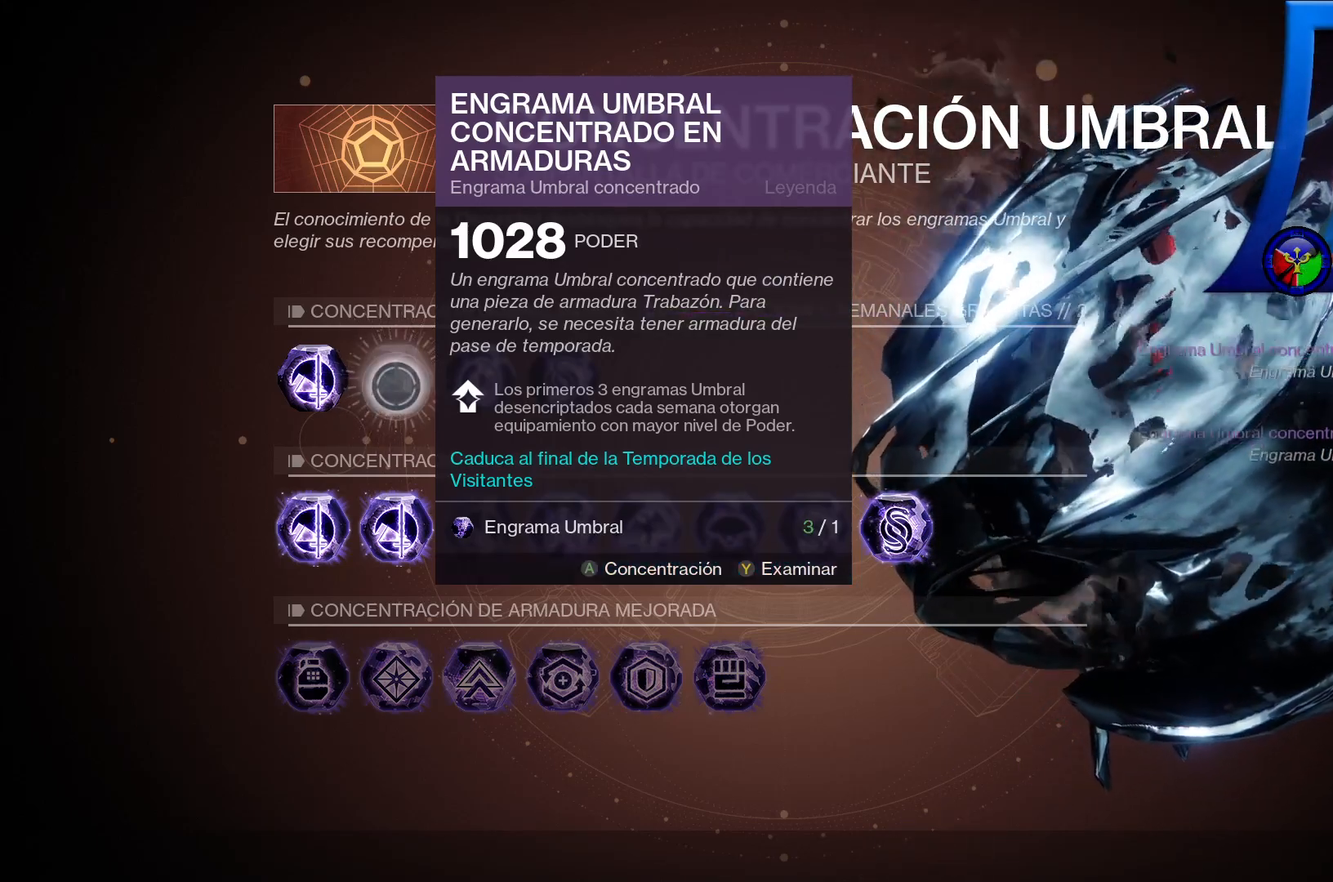
Gameplay with a controller (Xbox layout); each line is a JSON object with the inputs held at the frame after it (dt_ms = milliseconds from this image to that frame). "events" lists button and stick changes between this image and that frame as [ms after this image, input, new state], when the widget could be followed in between. Not read: HOME L3 R3 SELECT.
{"dt_ms": 1000, "buttons": [], "left_stick": "left", "right_stick": "center"}
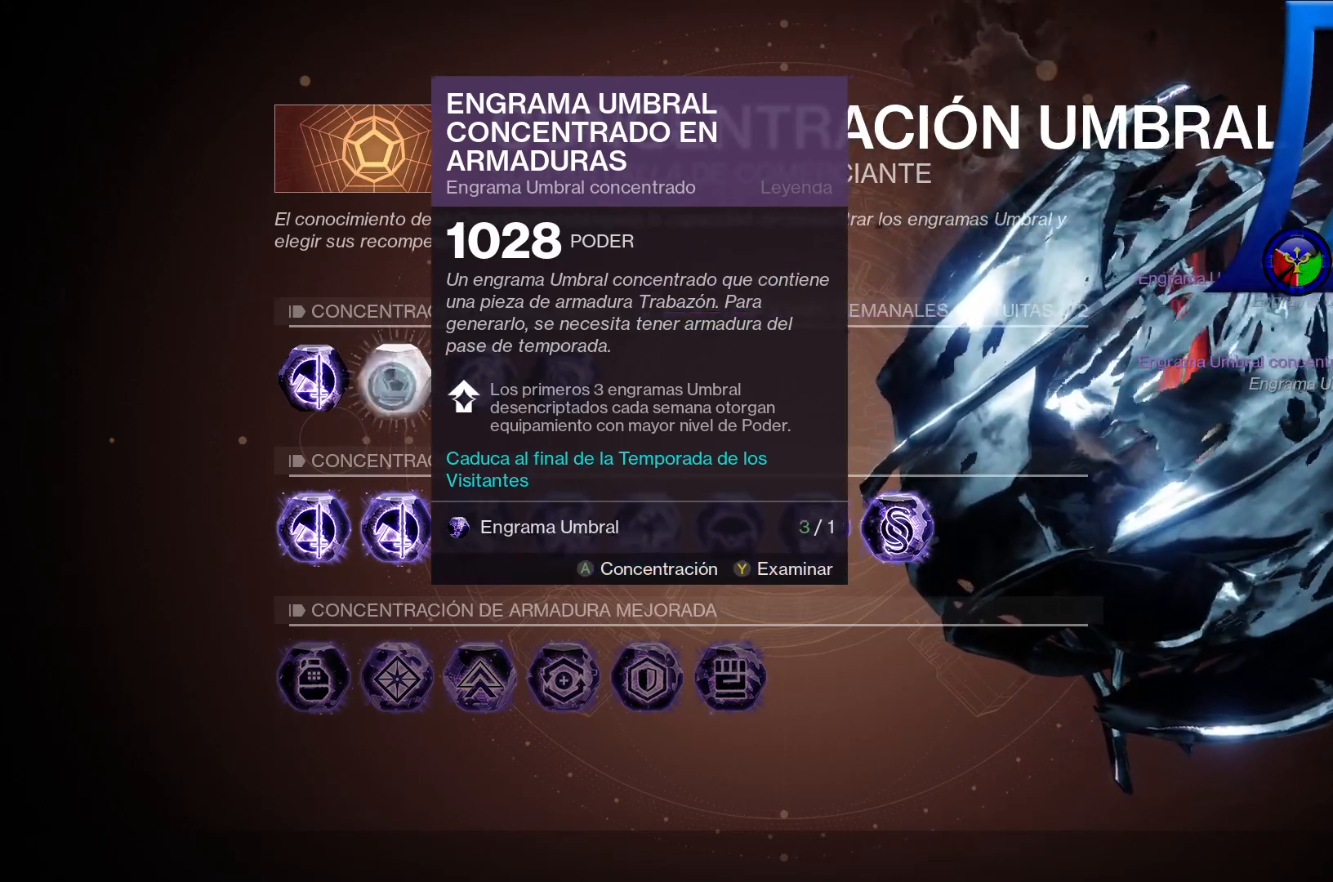
{"dt_ms": 500, "buttons": [], "left_stick": "left", "right_stick": "center", "events": []}
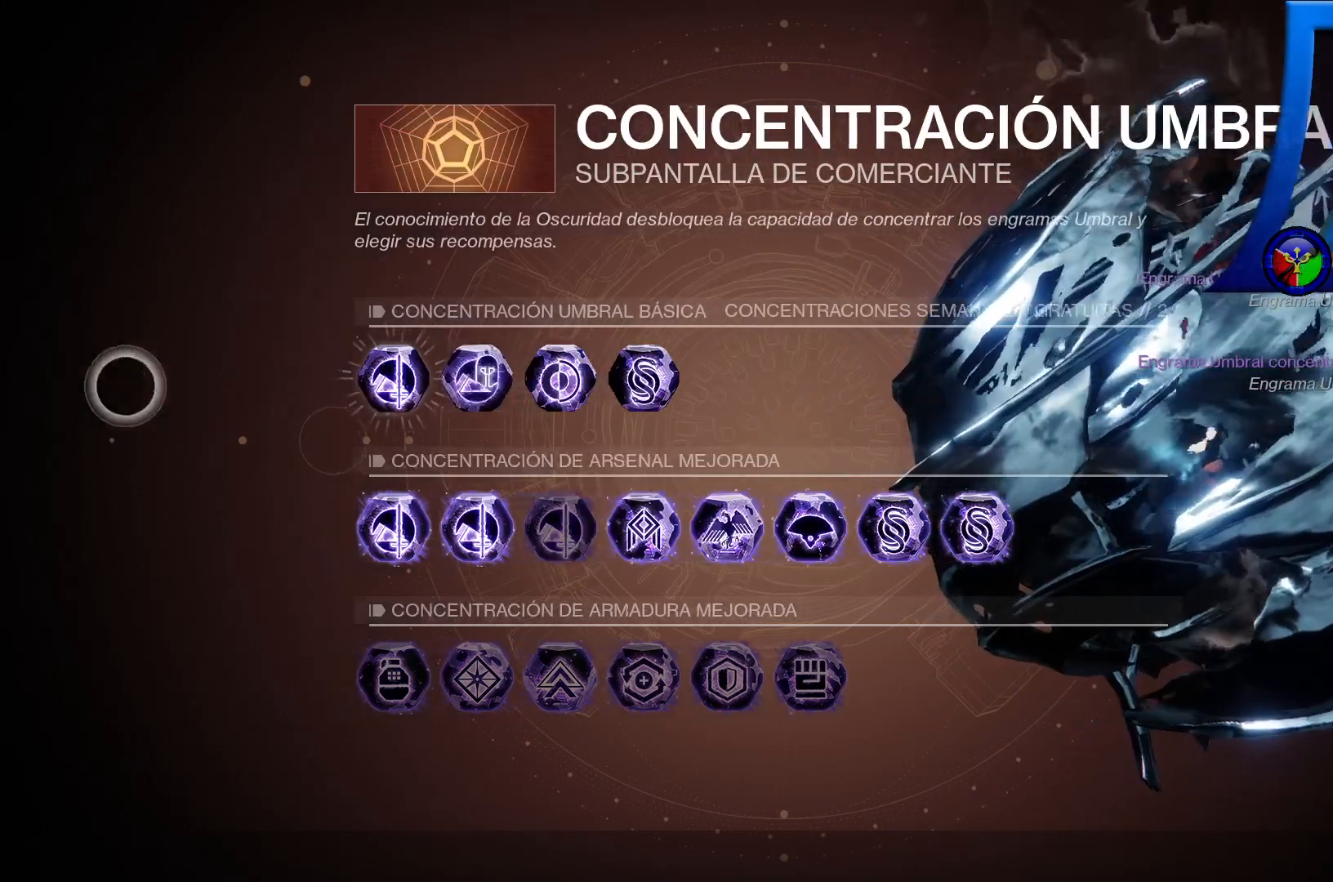
{"dt_ms": 500, "buttons": [], "left_stick": "center", "right_stick": "center", "events": [[83, "left_stick", "center"]]}
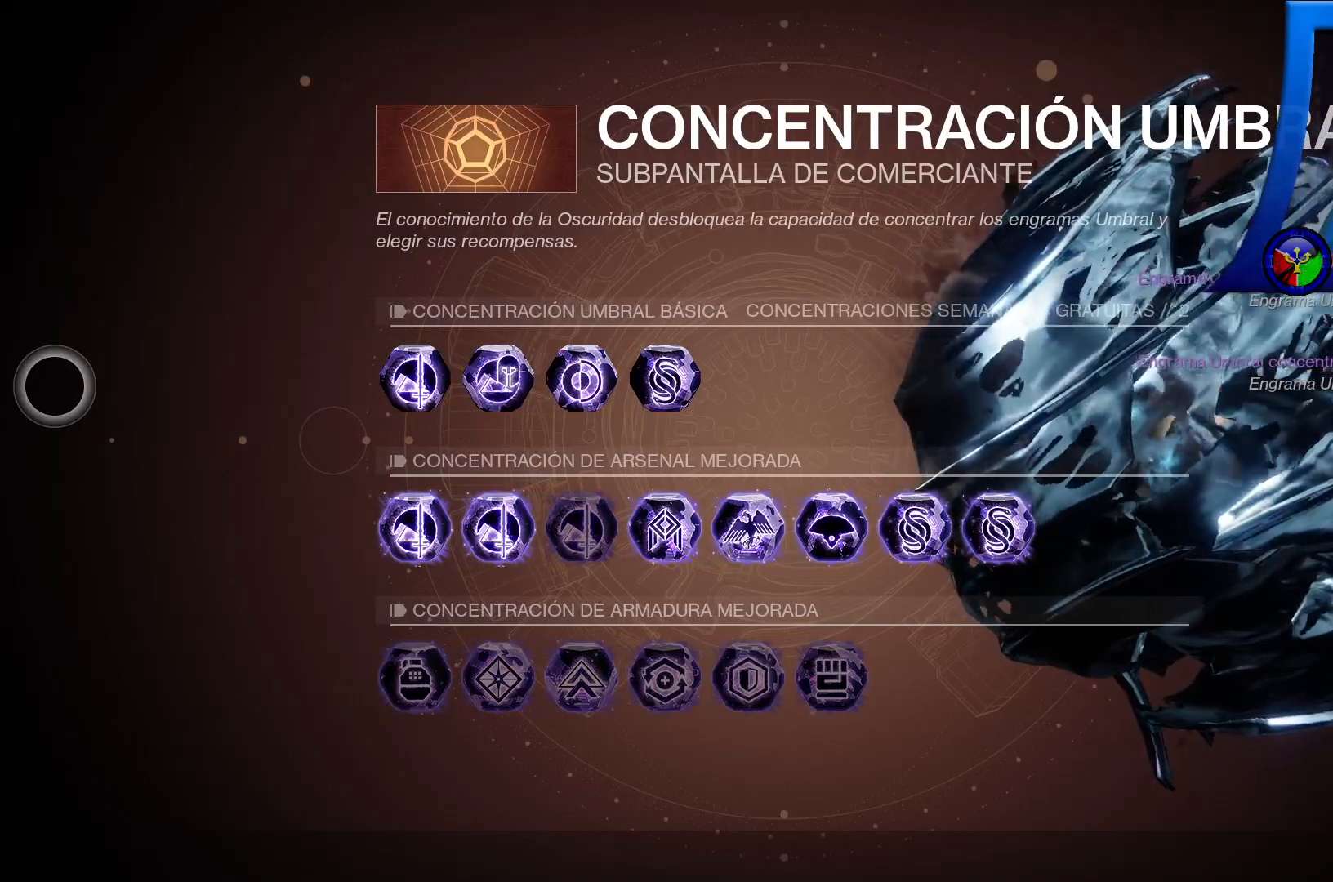
{"dt_ms": 500, "buttons": [], "left_stick": "center", "right_stick": "center", "events": []}
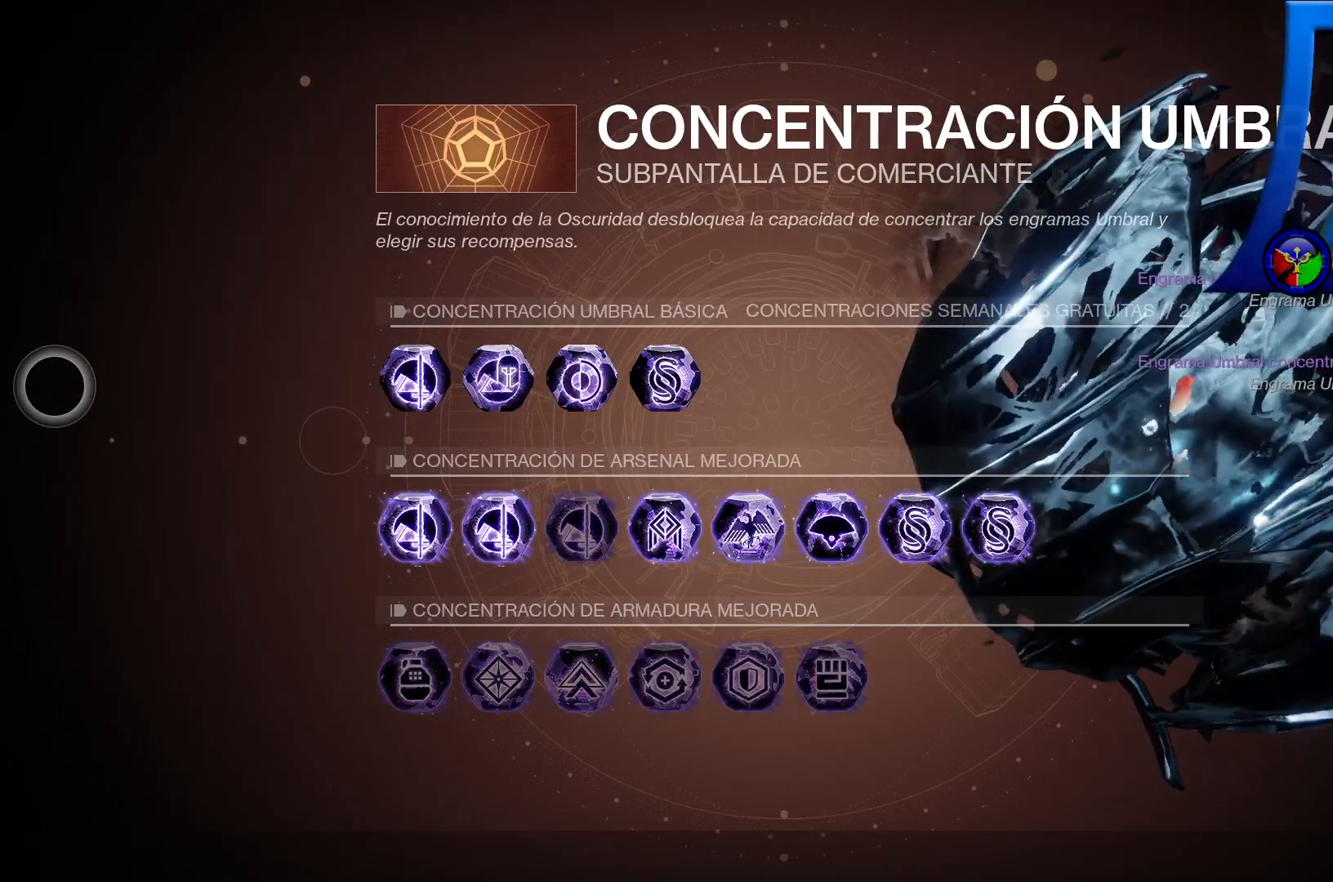
{"dt_ms": 500, "buttons": [], "left_stick": "center", "right_stick": "center", "events": []}
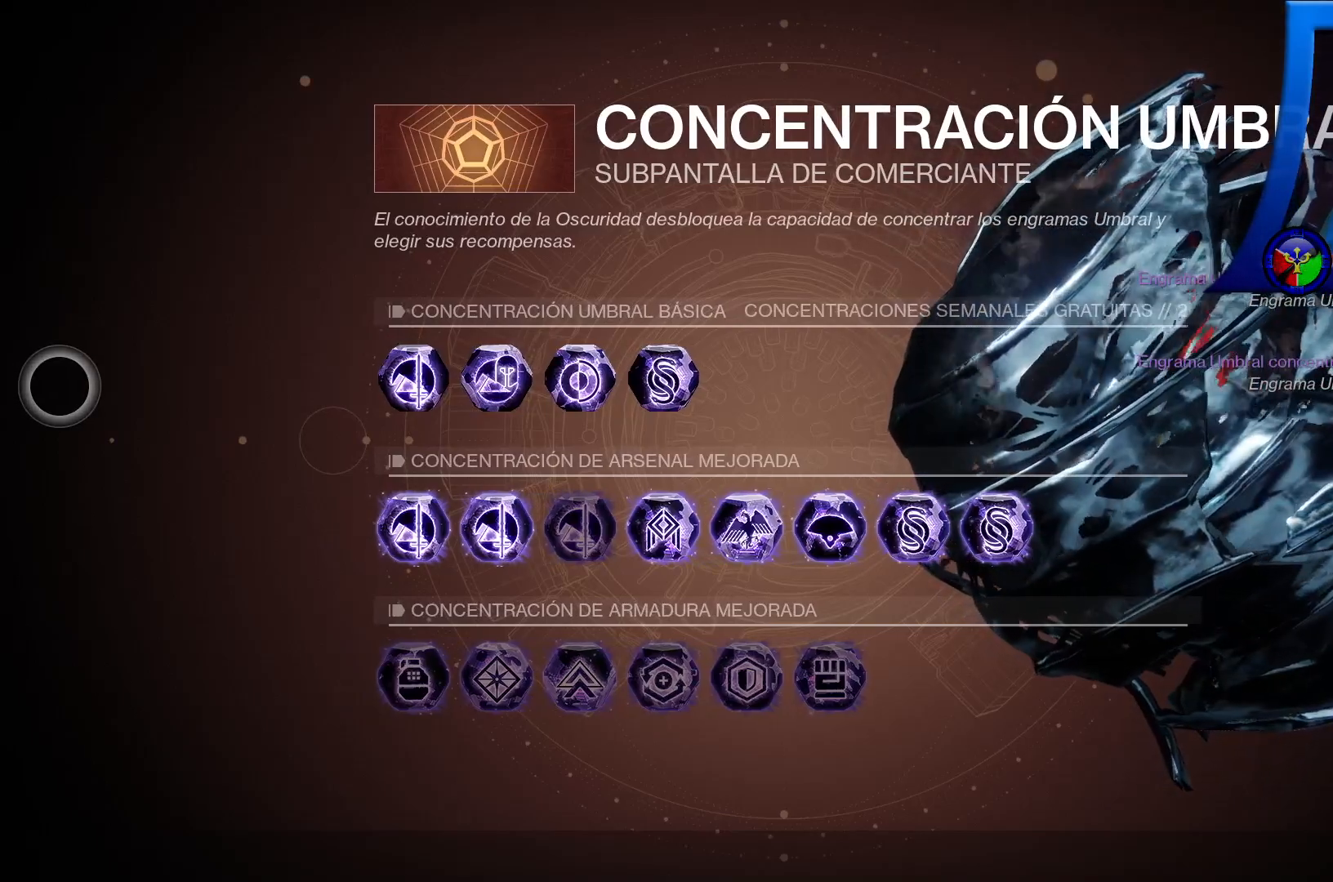
{"dt_ms": 500, "buttons": [], "left_stick": "up-right", "right_stick": "center", "events": [[167, "left_stick", "up-right"]]}